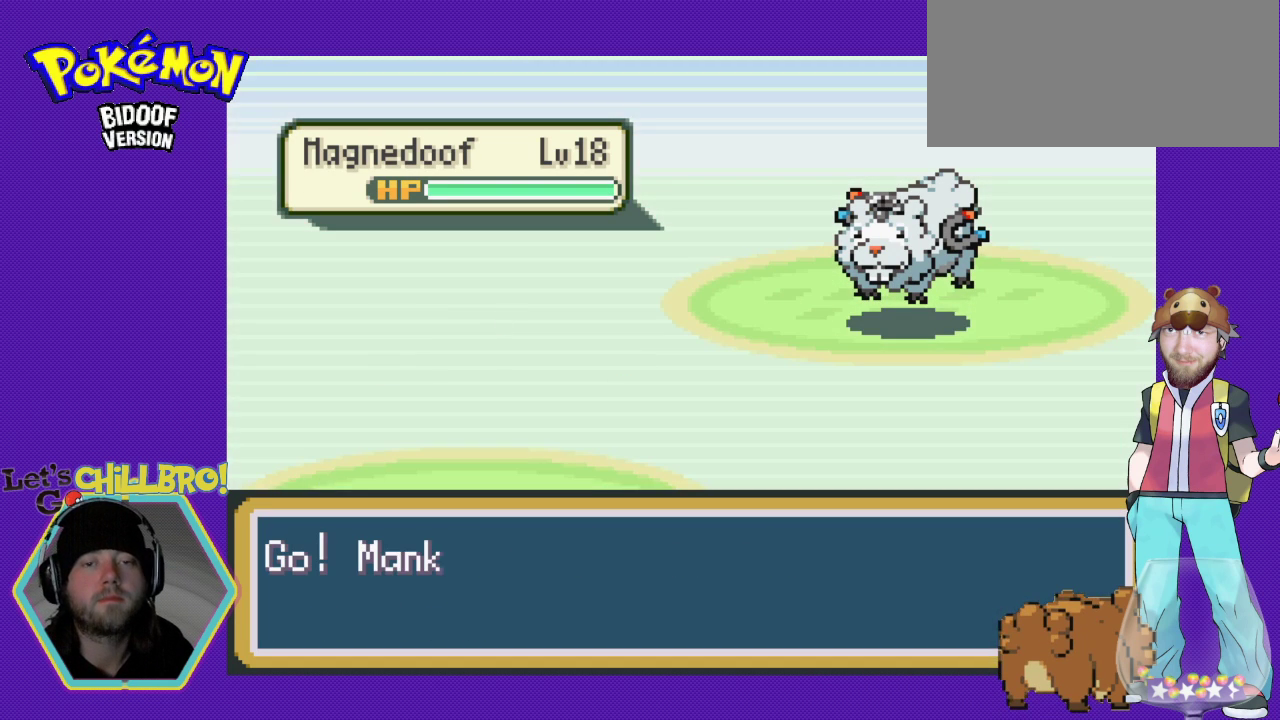
Gameplay with a controller (Nintendo layout); each line is a JSON object with the inputs held at the frame after it. "events" lists button and stick changes between this image and that frame as [ms after this image, input, new state], when the widget could be followed in between. Not read: L3 R3.
{"buttons": [], "events": [[267, "A", "down"], [367, "A", "up"]]}
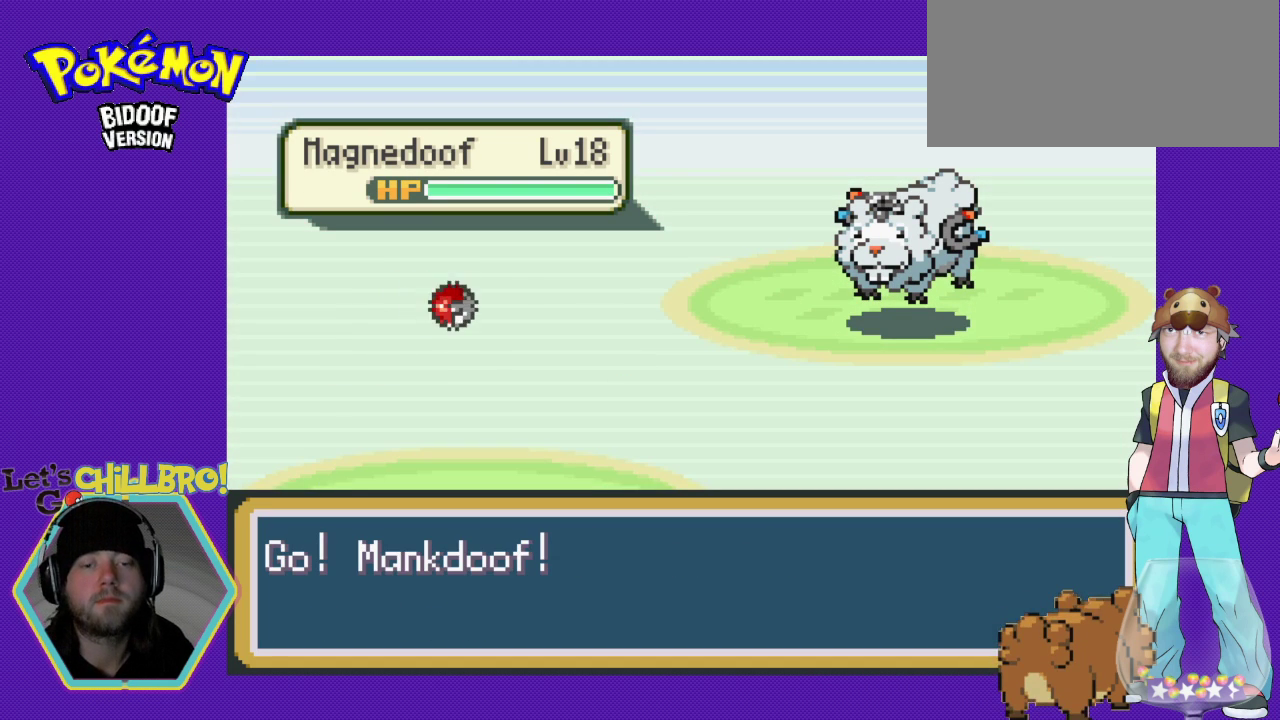
{"buttons": ["A"], "events": [[33, "A", "down"], [67, "A", "up"], [500, "A", "down"]]}
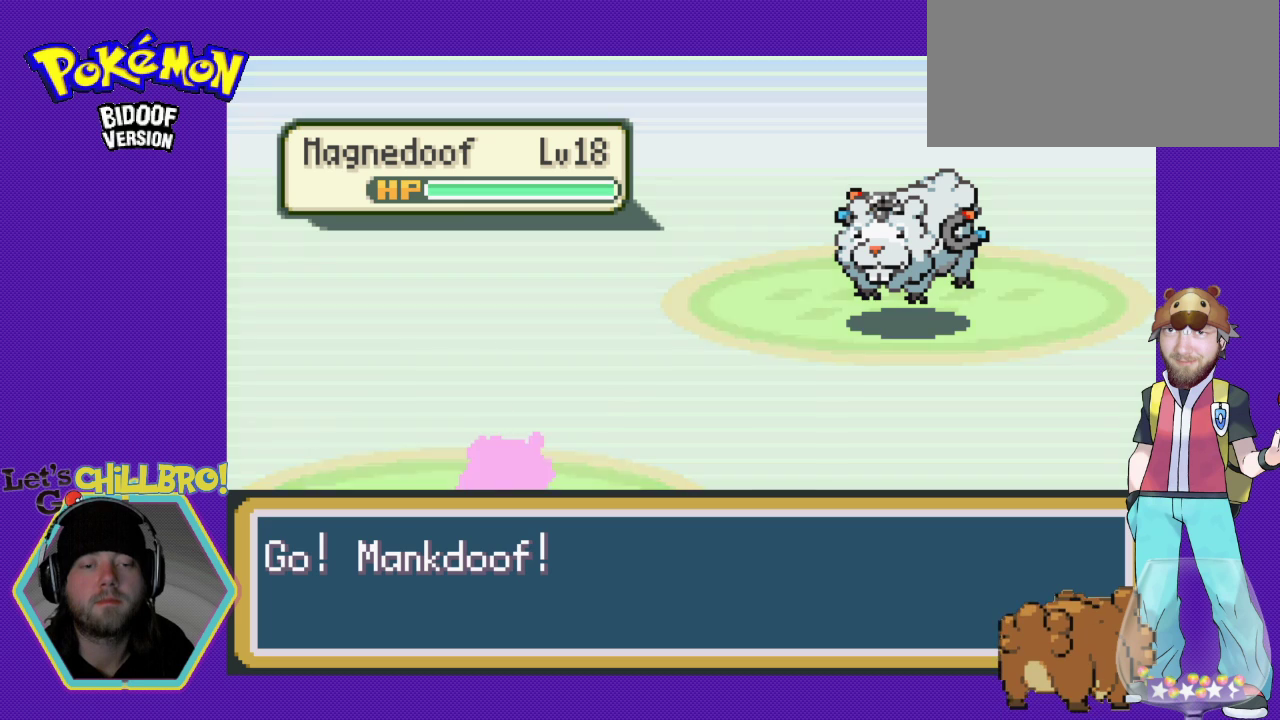
{"buttons": [], "events": [[100, "A", "up"], [400, "A", "down"], [467, "A", "up"]]}
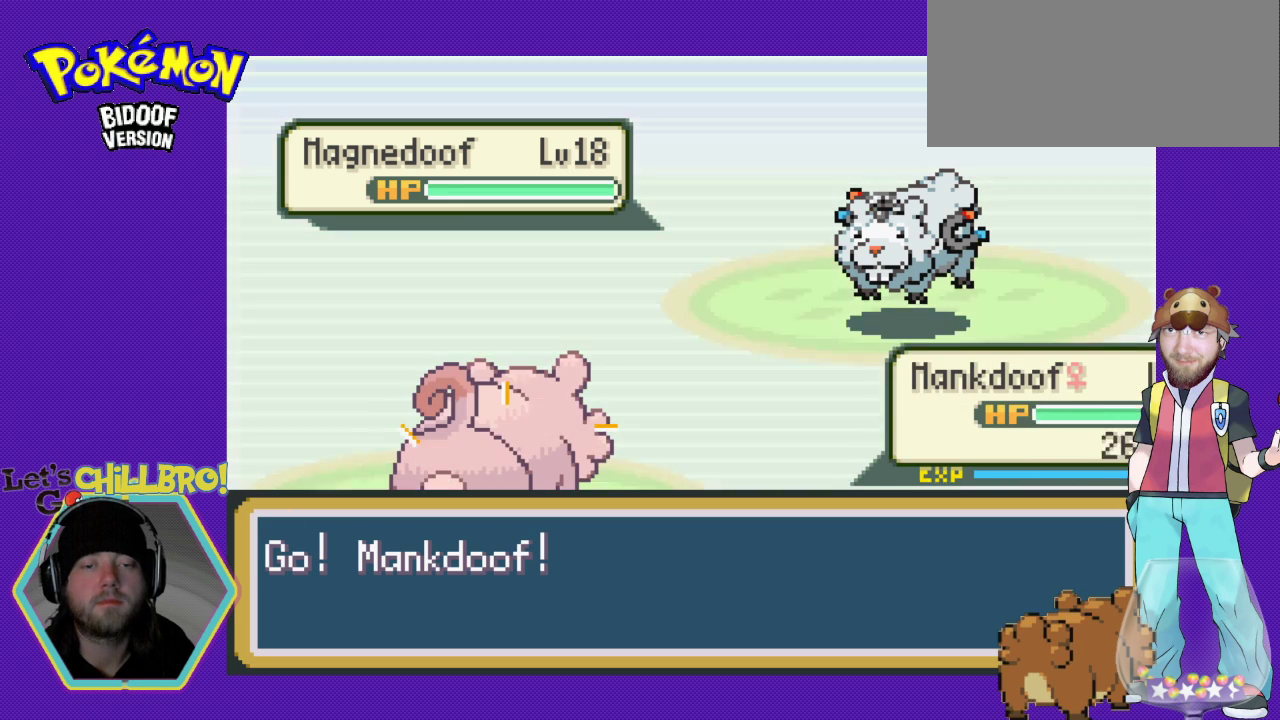
{"buttons": [], "events": [[300, "A", "down"], [333, "A", "up"]]}
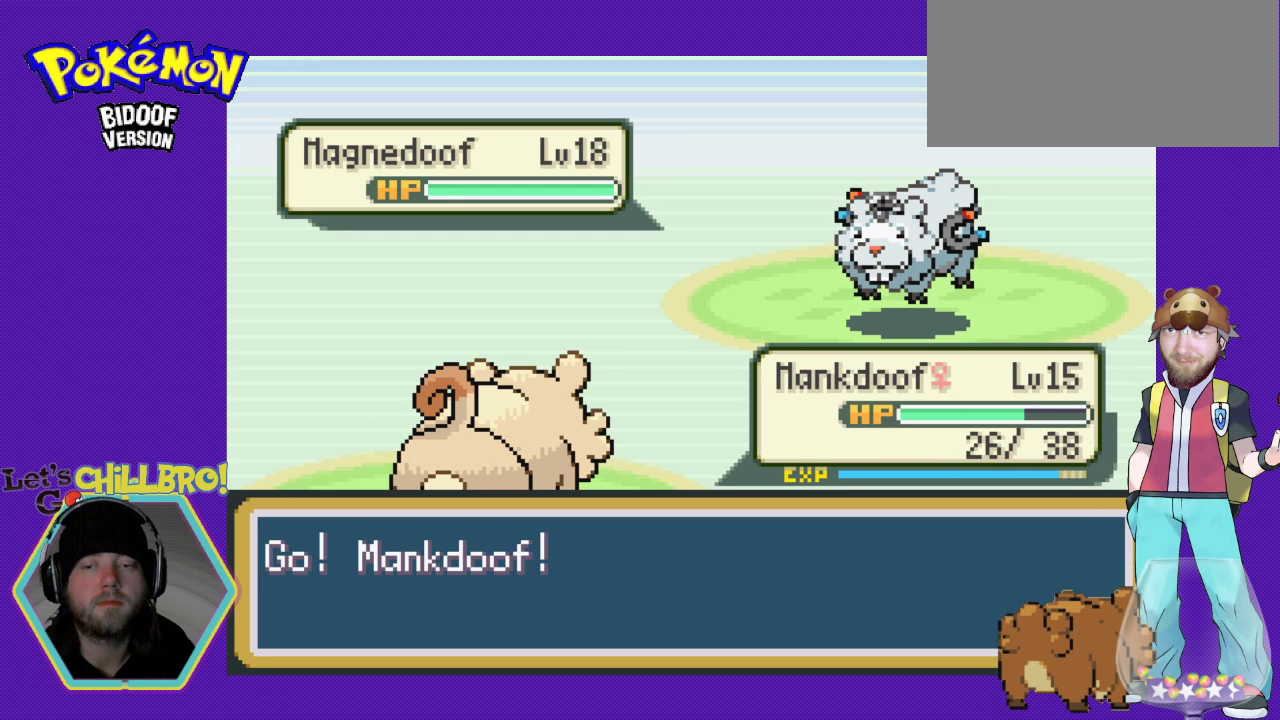
{"buttons": [], "events": [[167, "A", "down"], [233, "A", "up"]]}
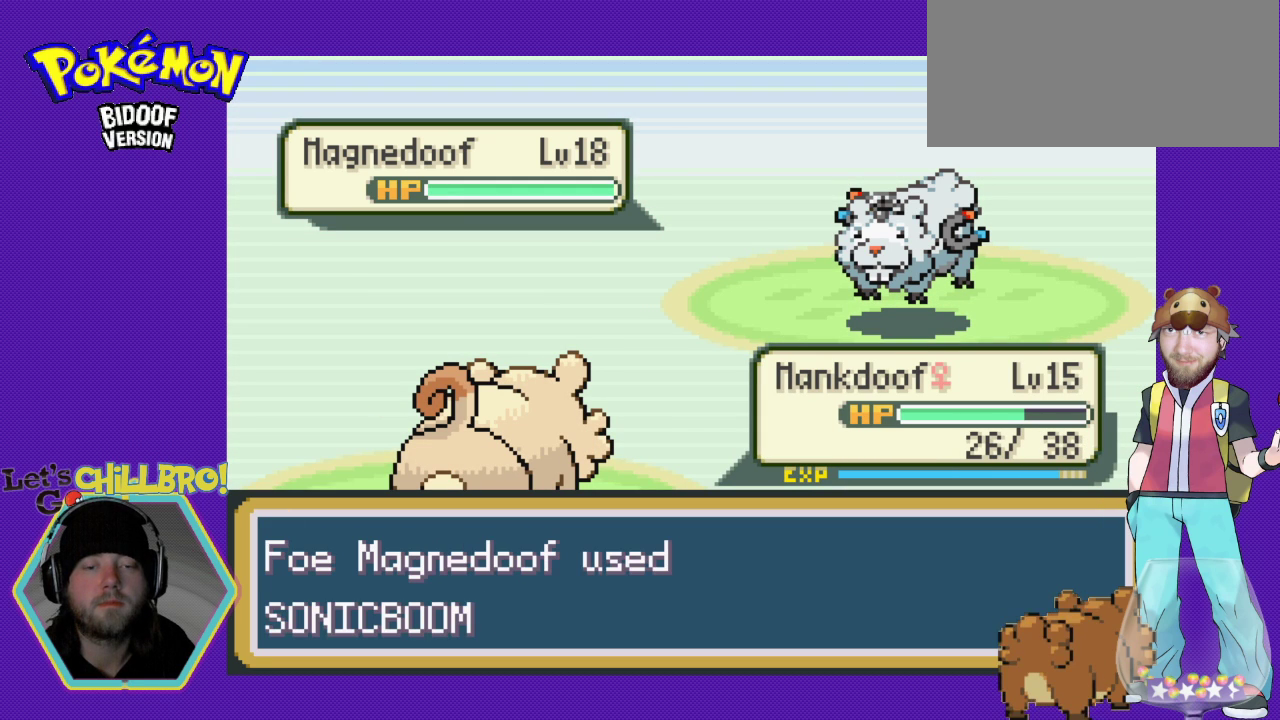
{"buttons": [], "events": [[33, "A", "down"], [100, "A", "up"], [433, "A", "down"], [500, "A", "up"]]}
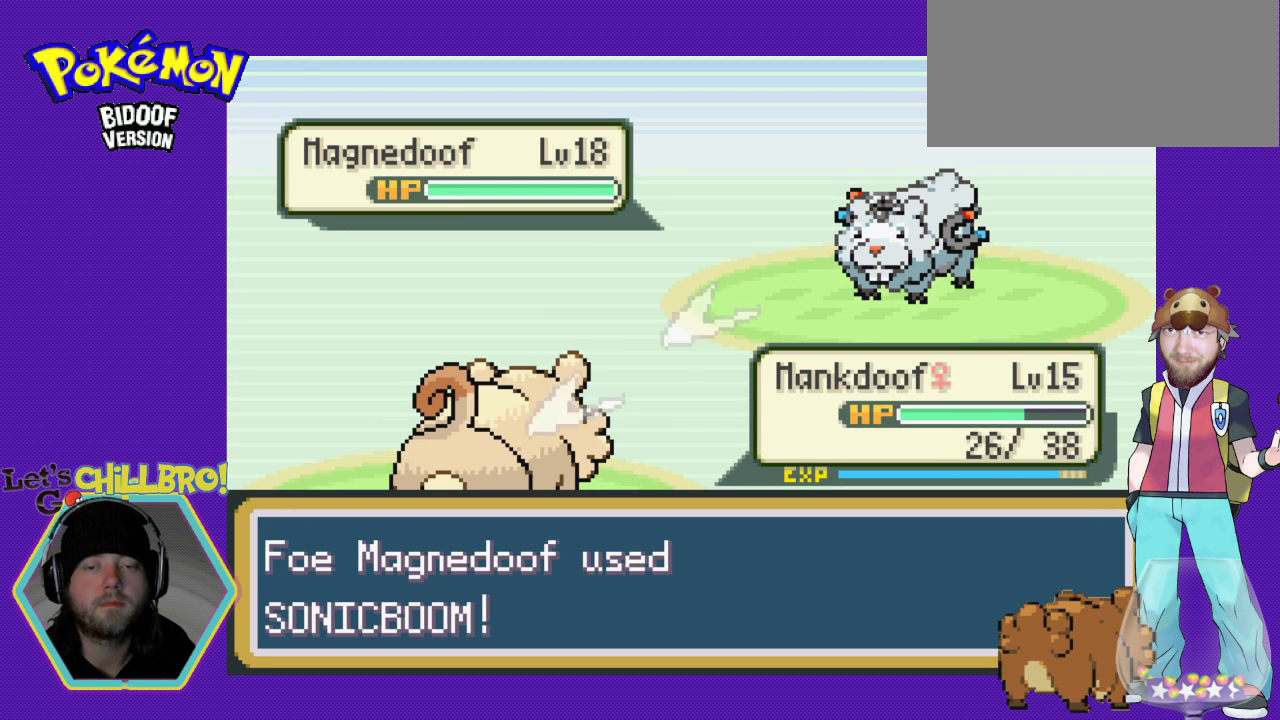
{"buttons": [], "events": []}
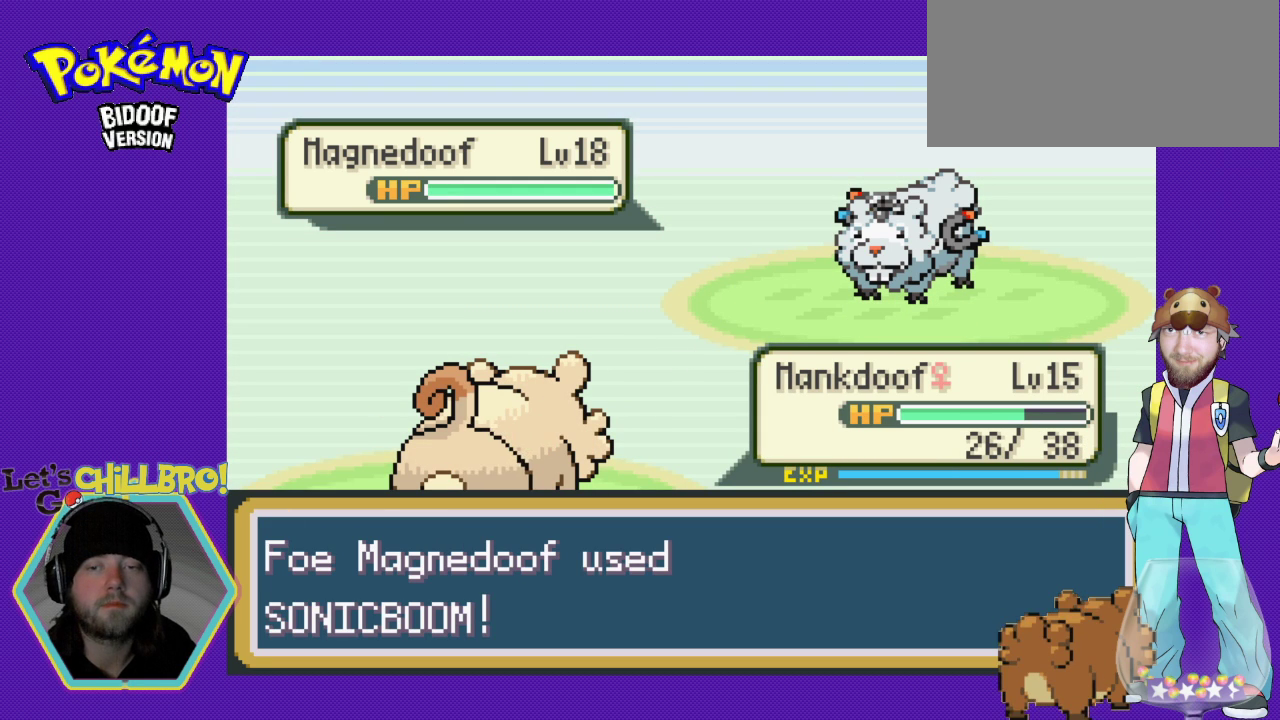
{"buttons": [], "events": []}
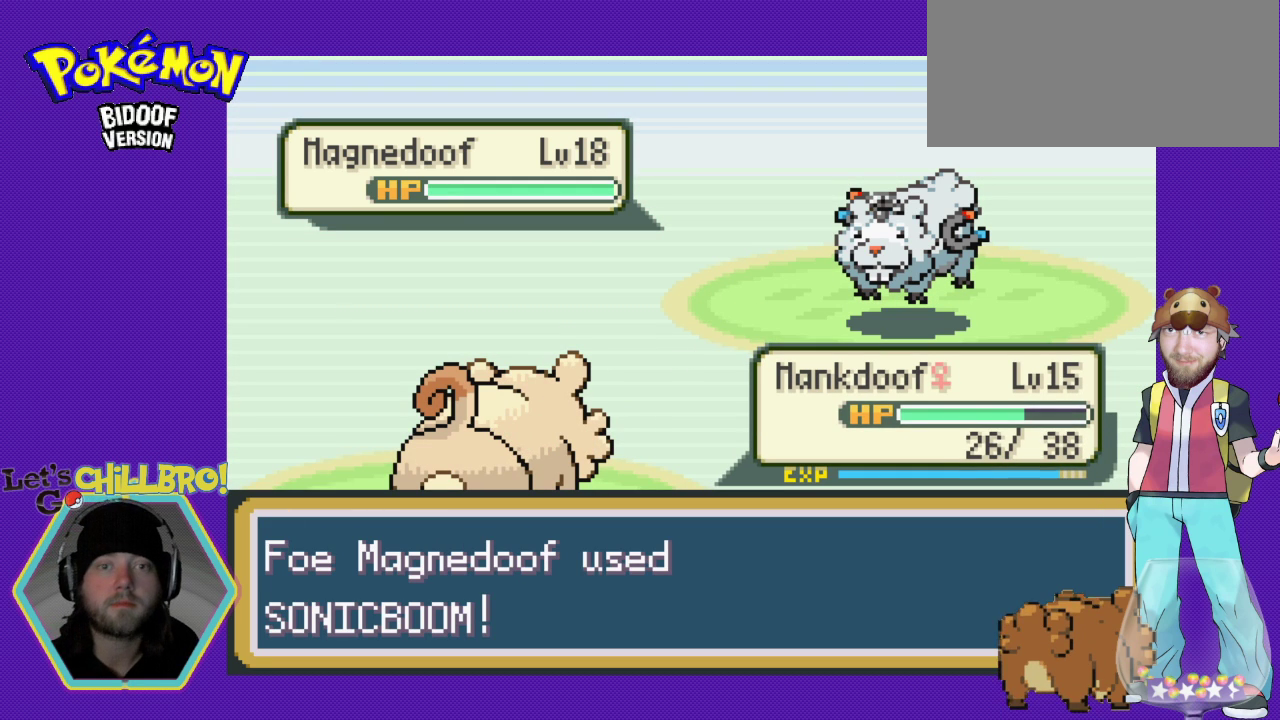
{"buttons": [], "events": []}
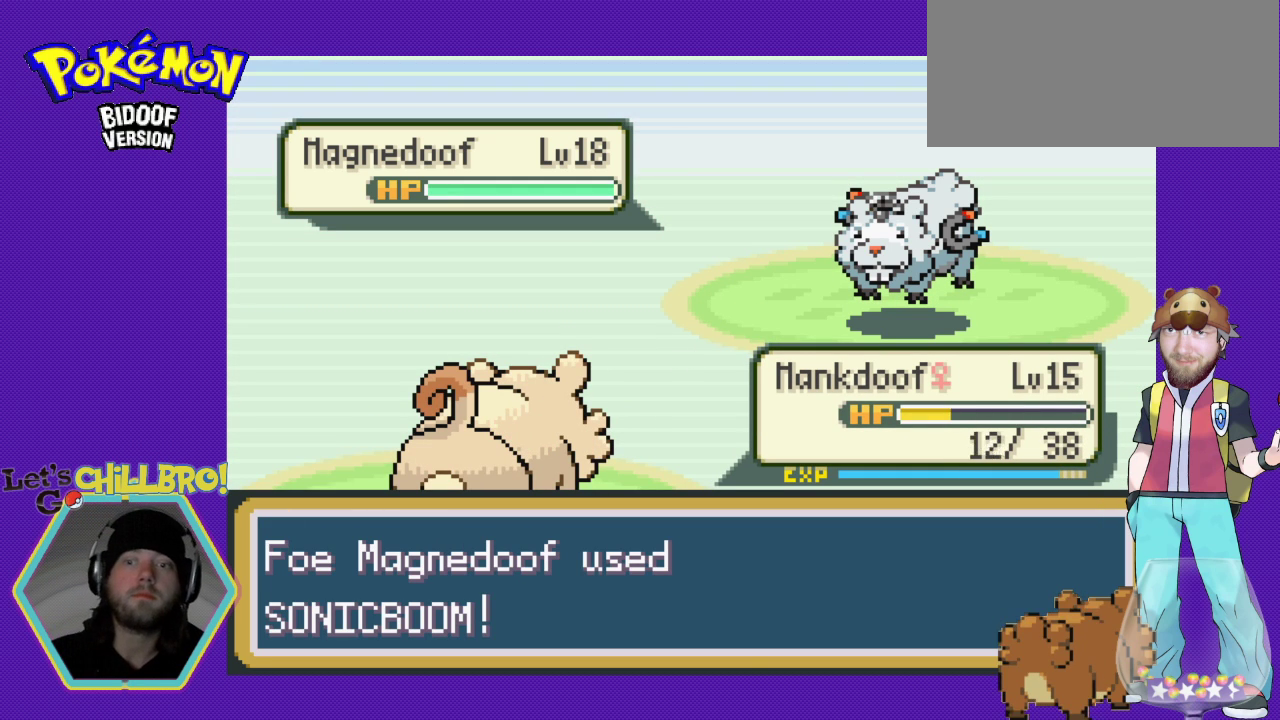
{"buttons": [], "events": []}
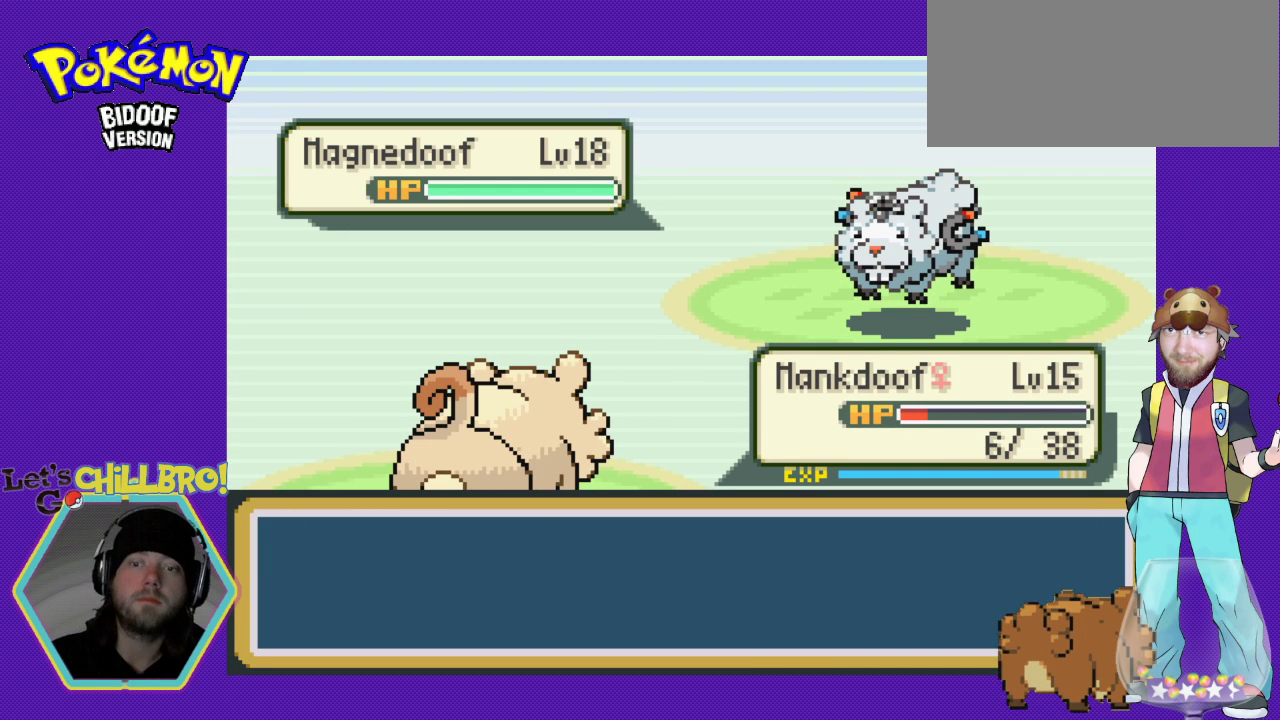
{"buttons": [], "events": []}
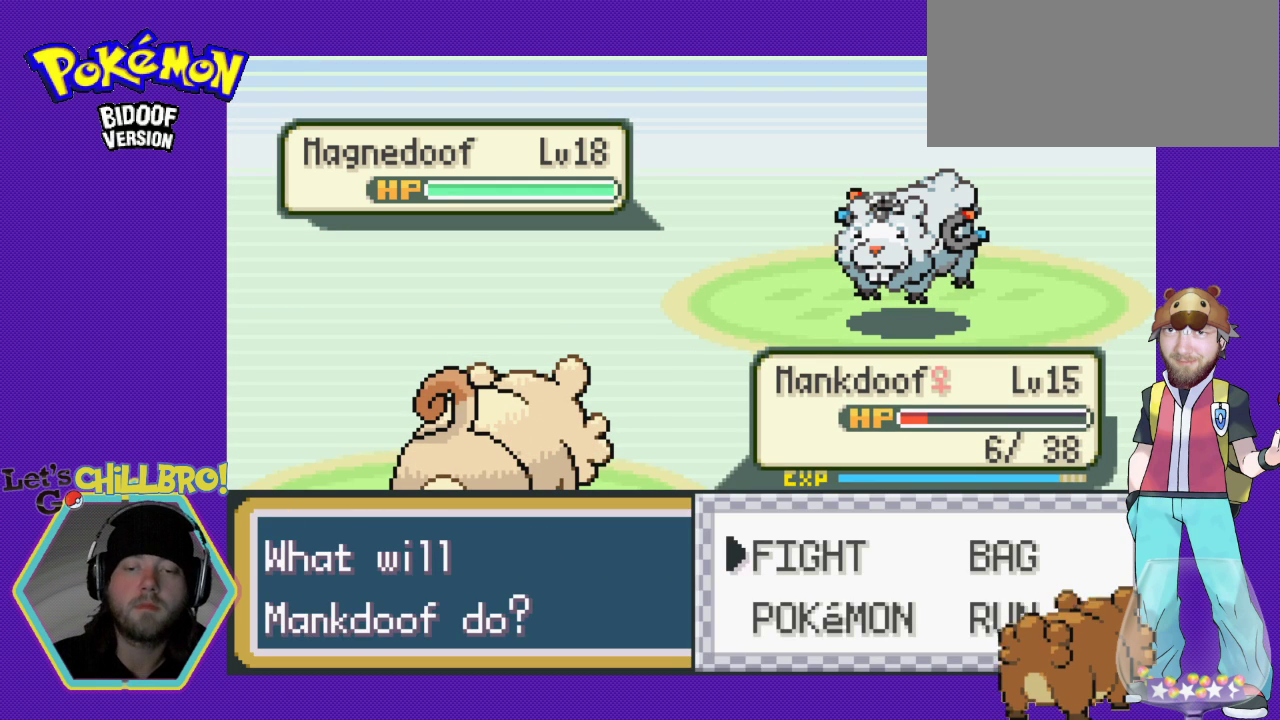
{"buttons": [], "events": [[33, "DPAD_DOWN", "down"], [133, "DPAD_DOWN", "up"]]}
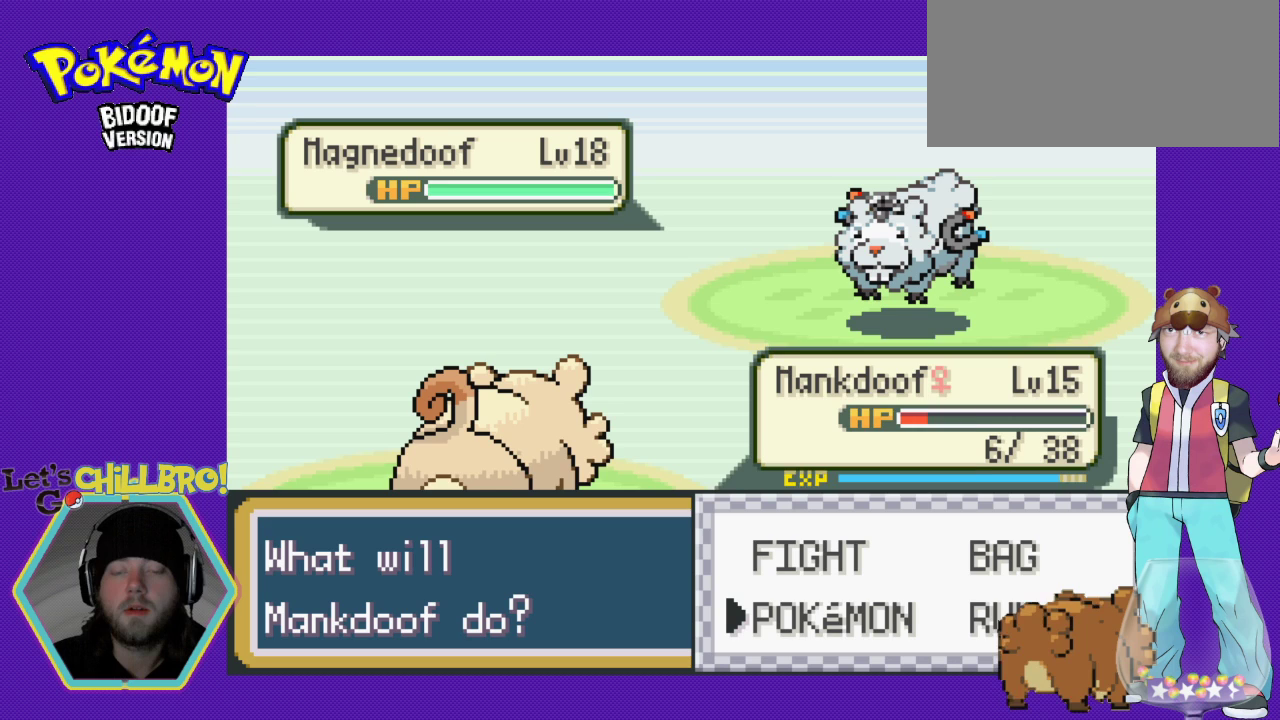
{"buttons": [], "events": []}
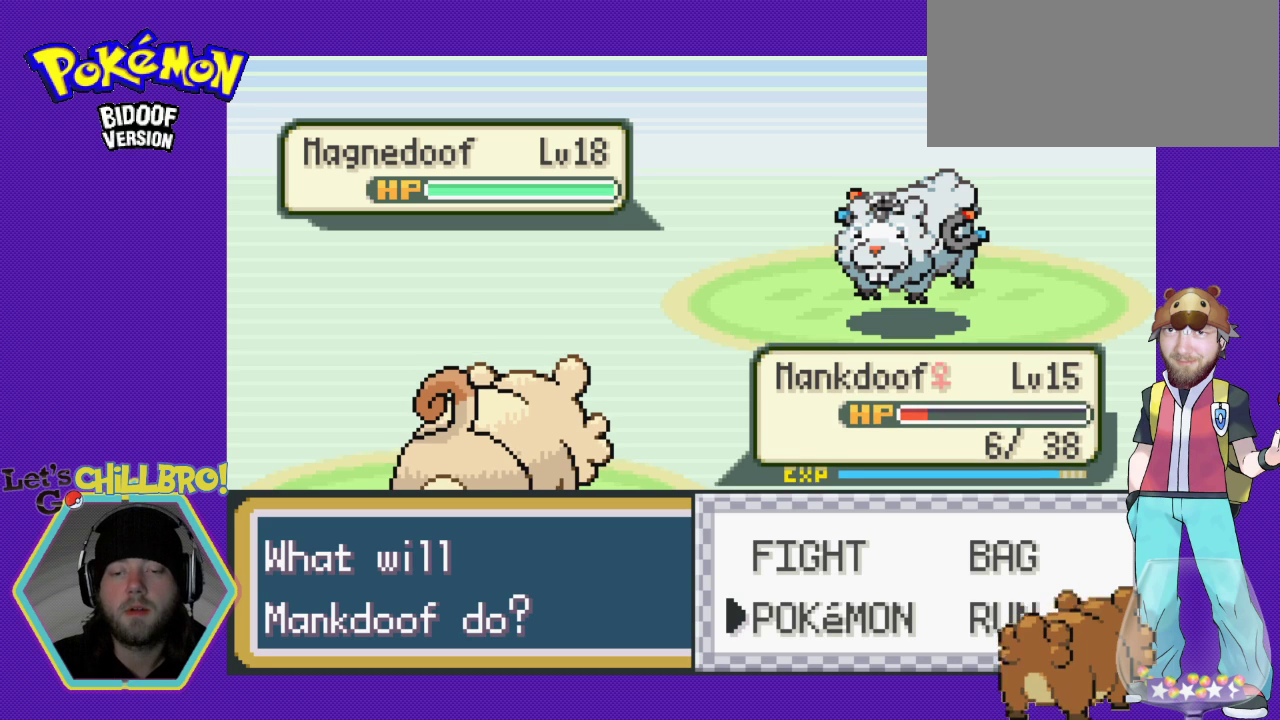
{"buttons": [], "events": []}
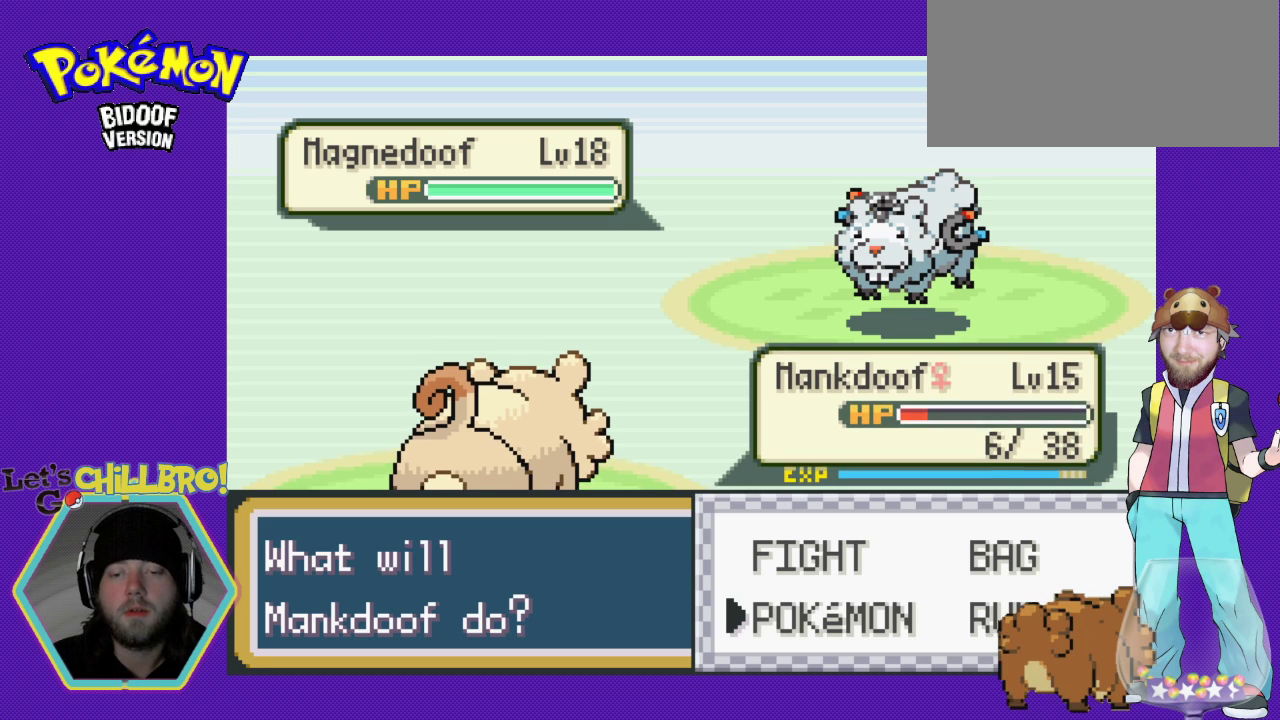
{"buttons": [], "events": []}
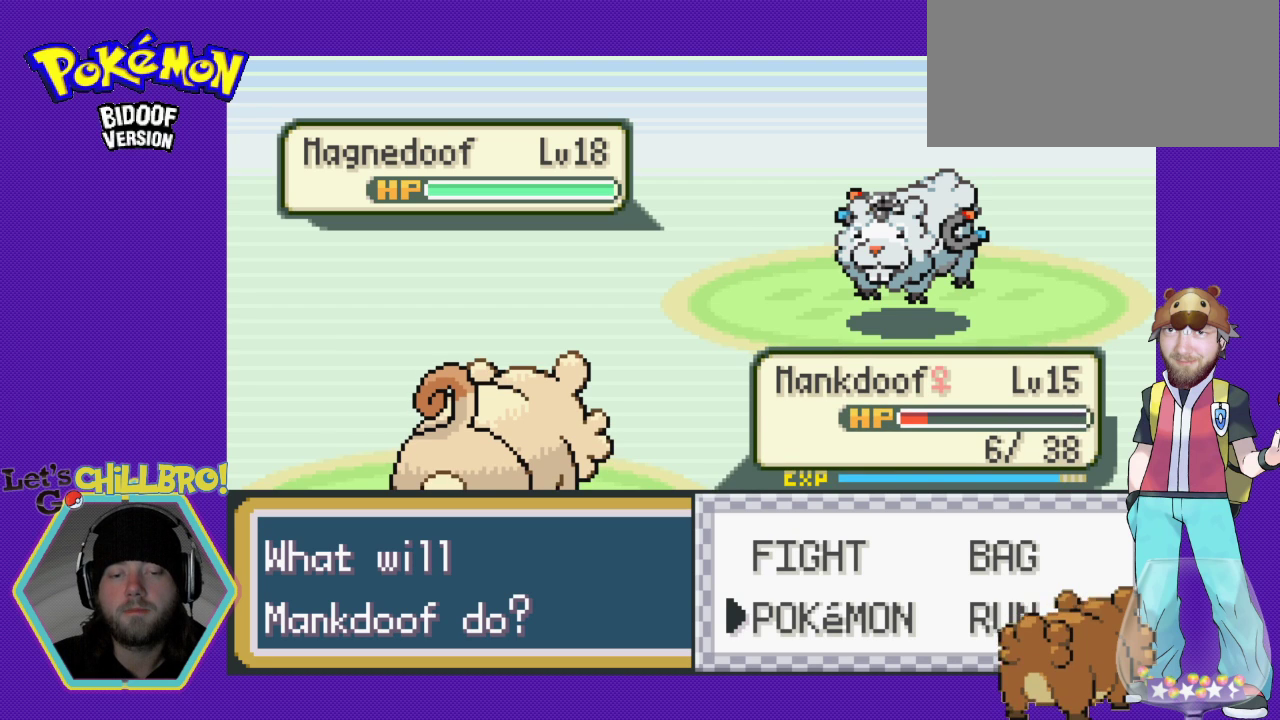
{"buttons": [], "events": []}
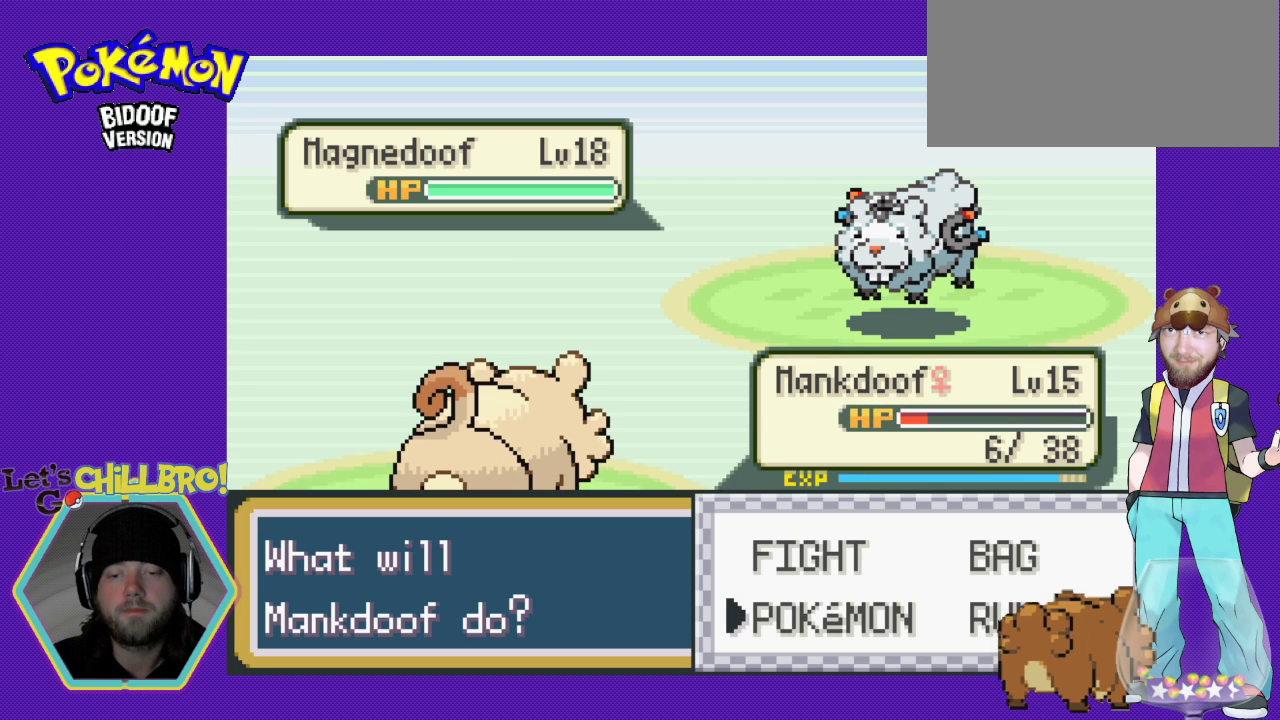
{"buttons": [], "events": [[67, "DPAD_UP", "down"], [200, "DPAD_UP", "up"]]}
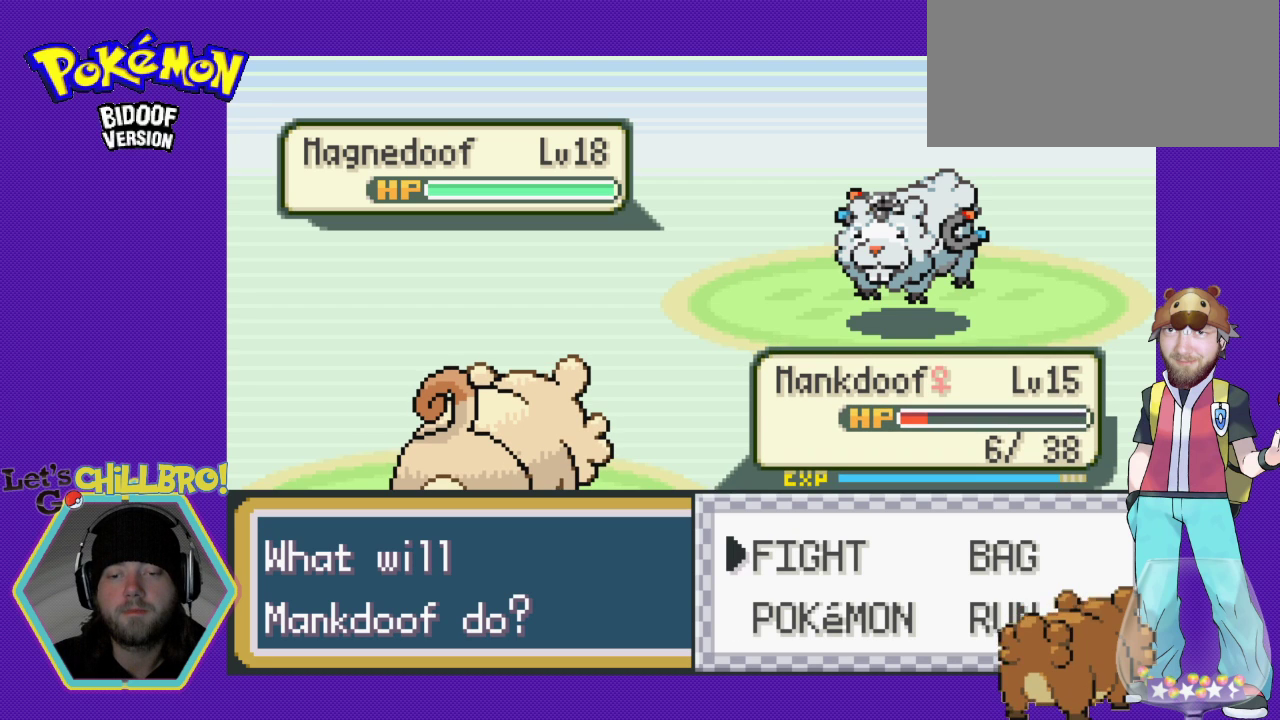
{"buttons": [], "events": []}
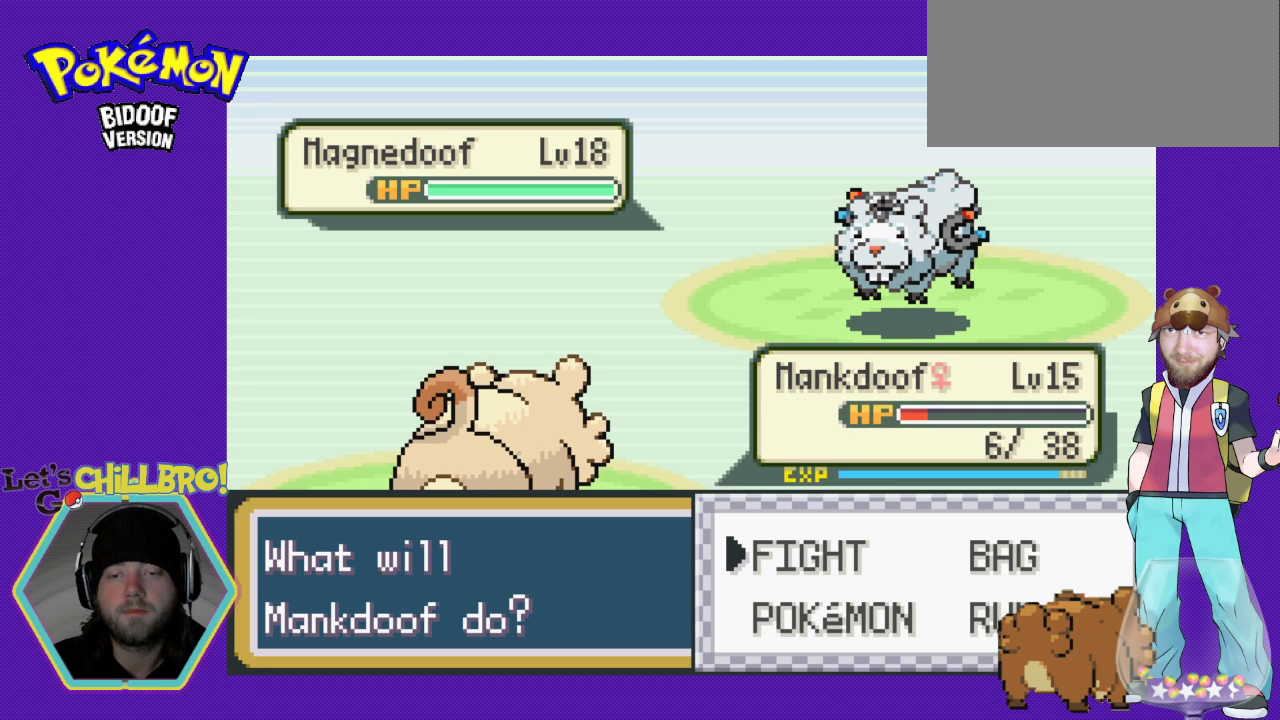
{"buttons": [], "events": []}
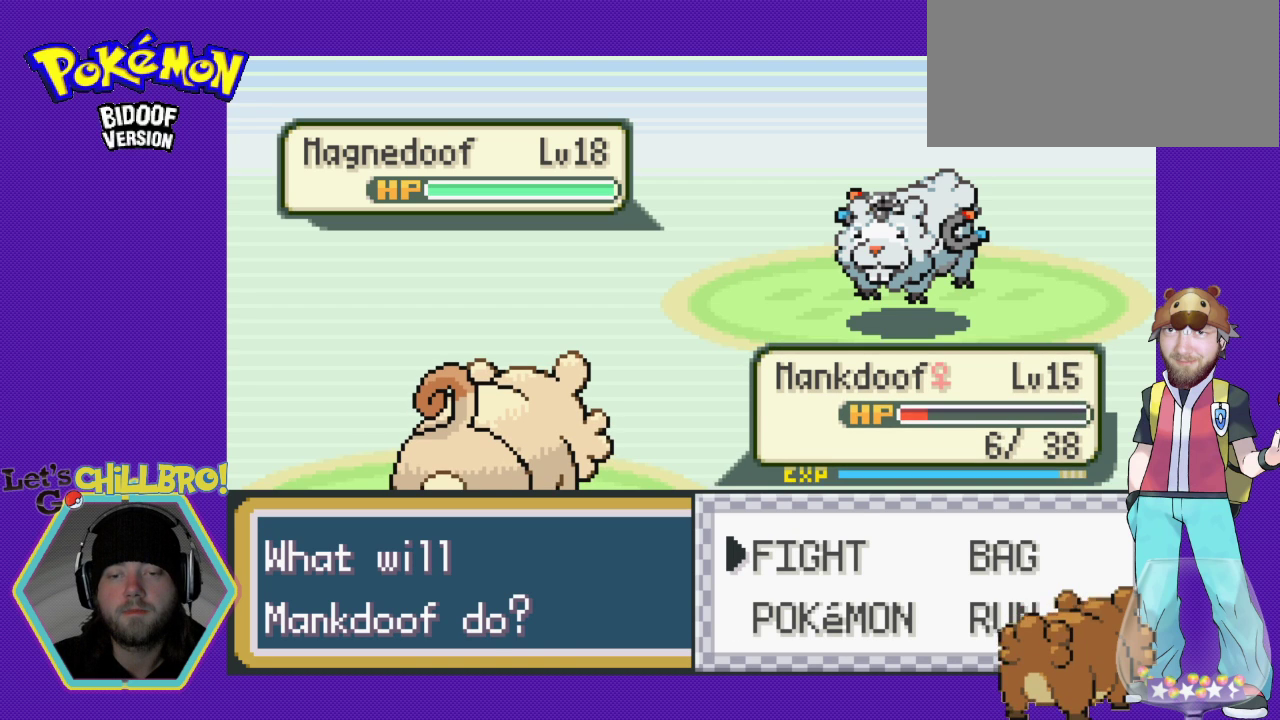
{"buttons": ["A"], "events": [[433, "A", "down"]]}
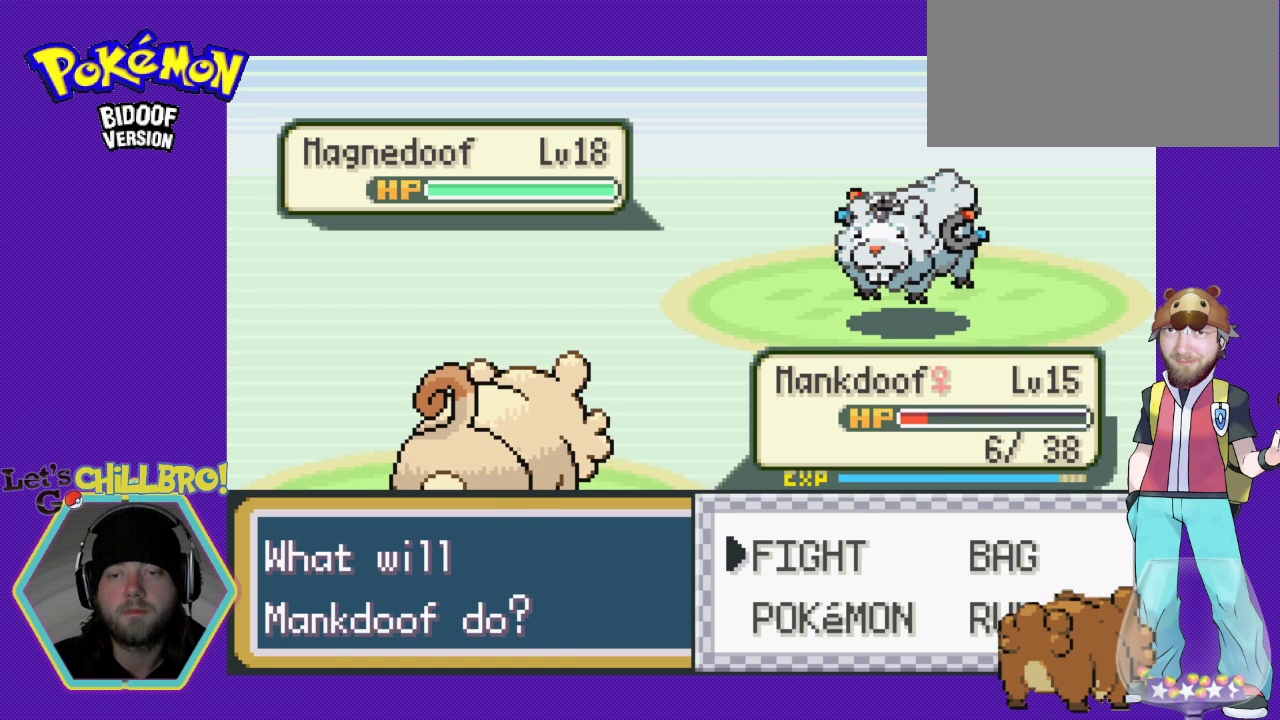
{"buttons": [], "events": [[200, "A", "up"]]}
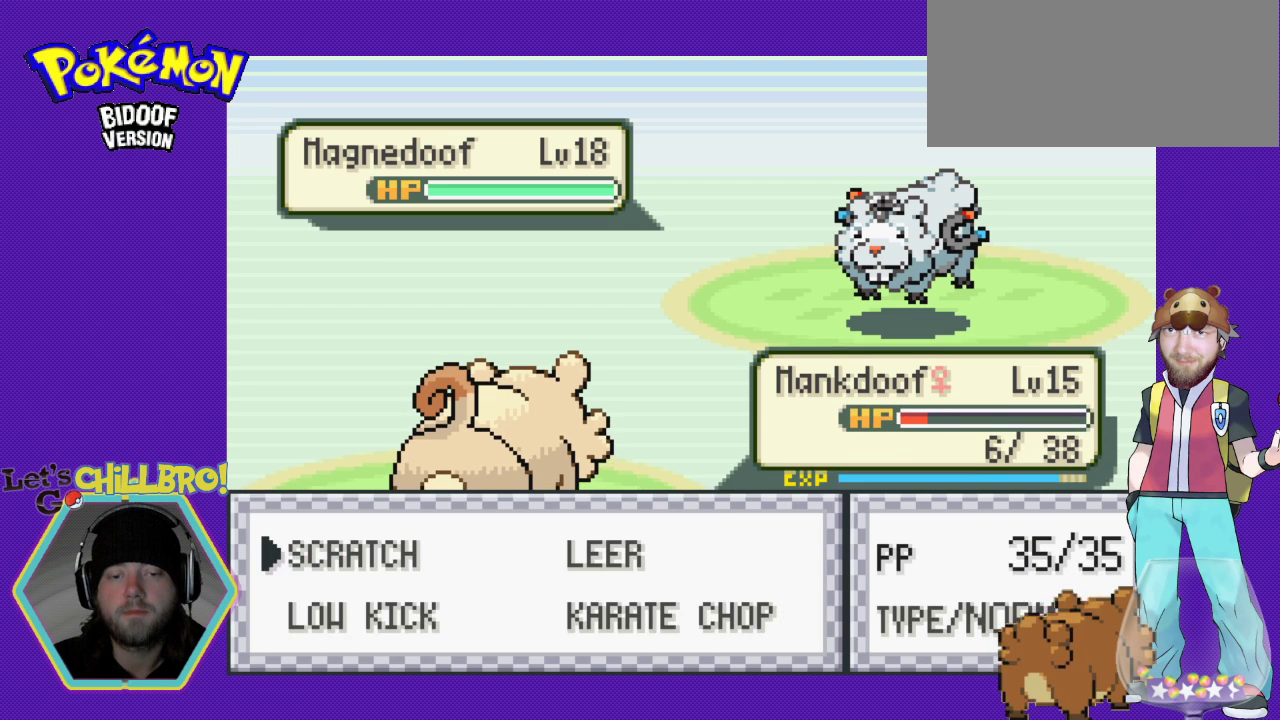
{"buttons": ["DPAD_DOWN"], "events": [[300, "DPAD_RIGHT", "down"], [400, "DPAD_RIGHT", "up"], [467, "DPAD_DOWN", "down"]]}
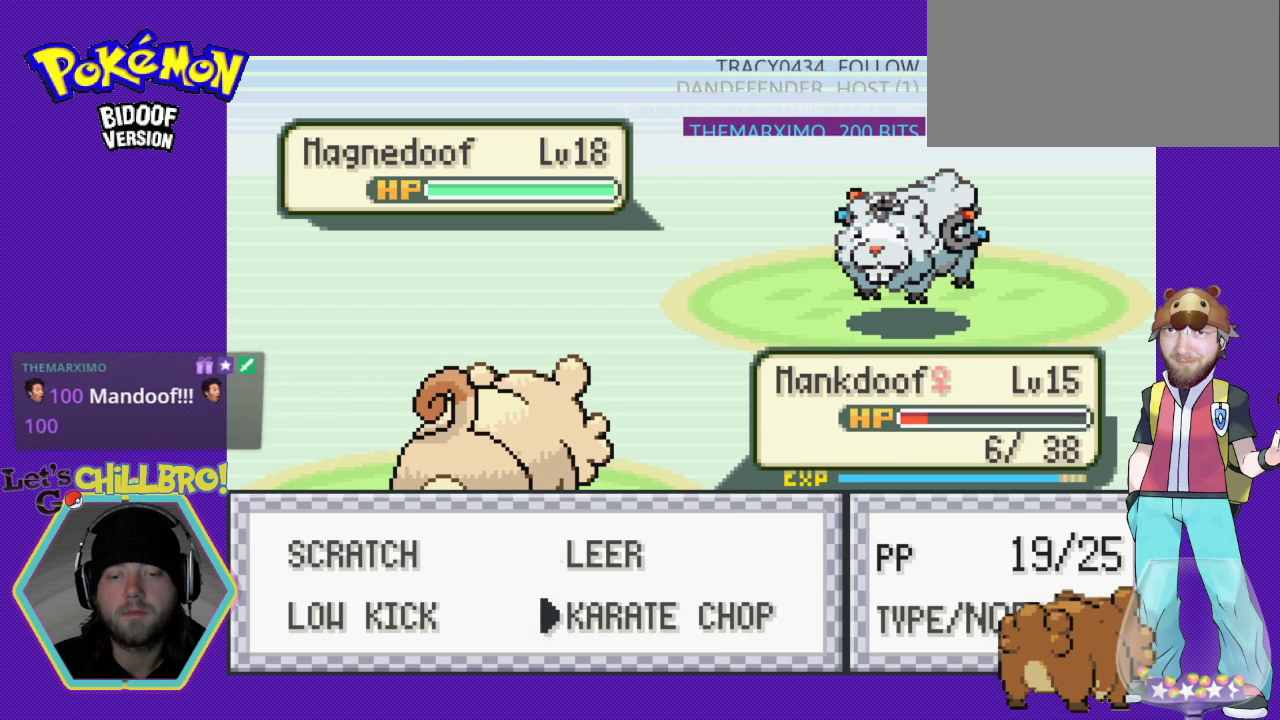
{"buttons": [], "events": [[100, "DPAD_DOWN", "up"]]}
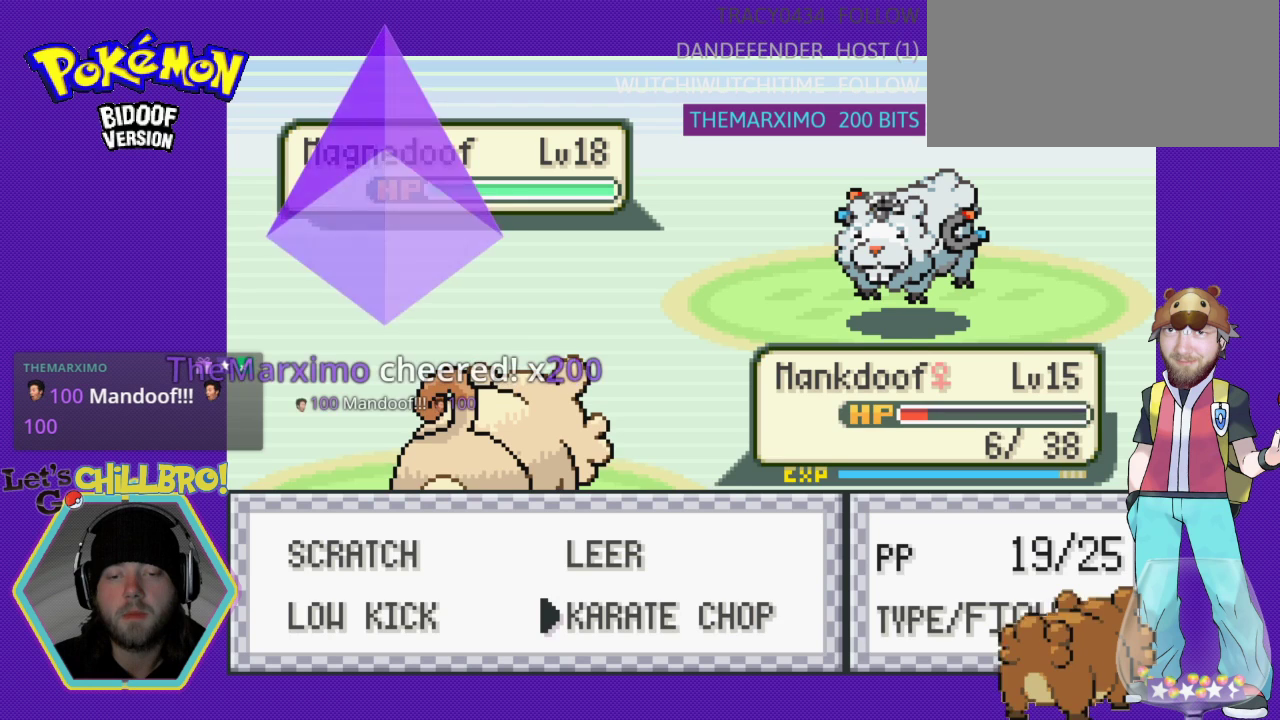
{"buttons": ["DPAD_LEFT"], "events": [[400, "DPAD_LEFT", "down"]]}
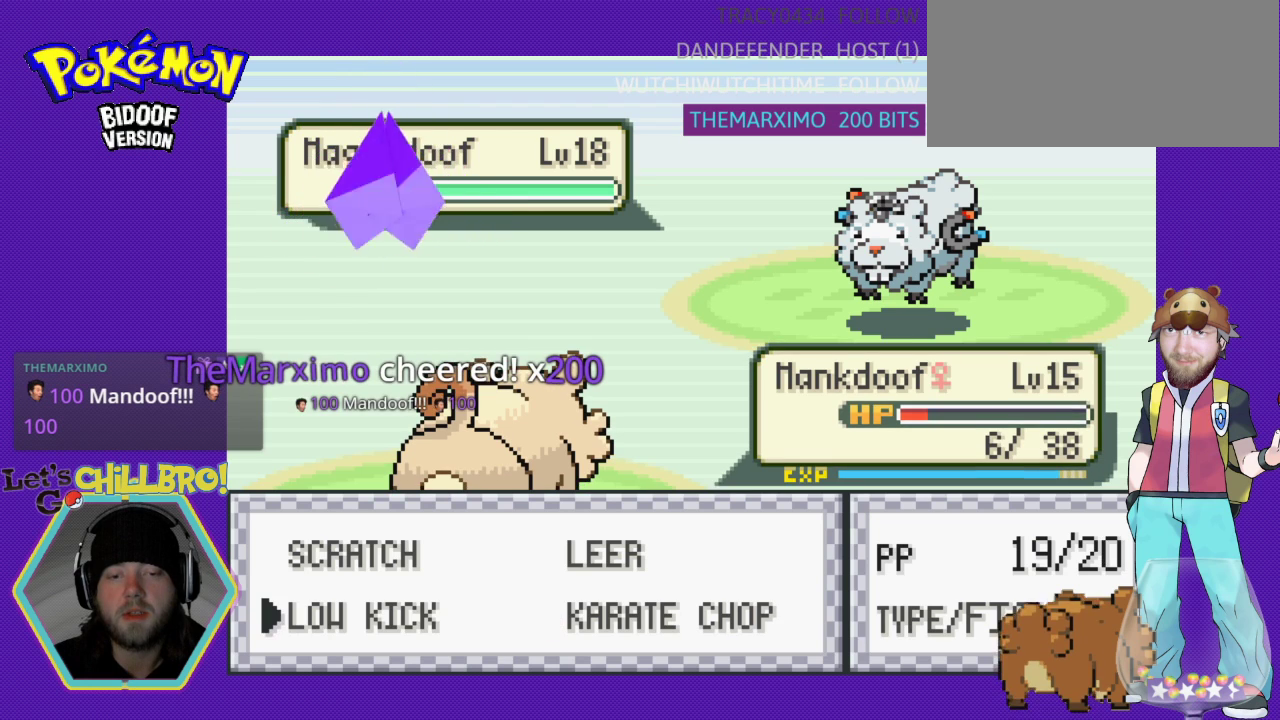
{"buttons": [], "events": [[33, "DPAD_LEFT", "up"]]}
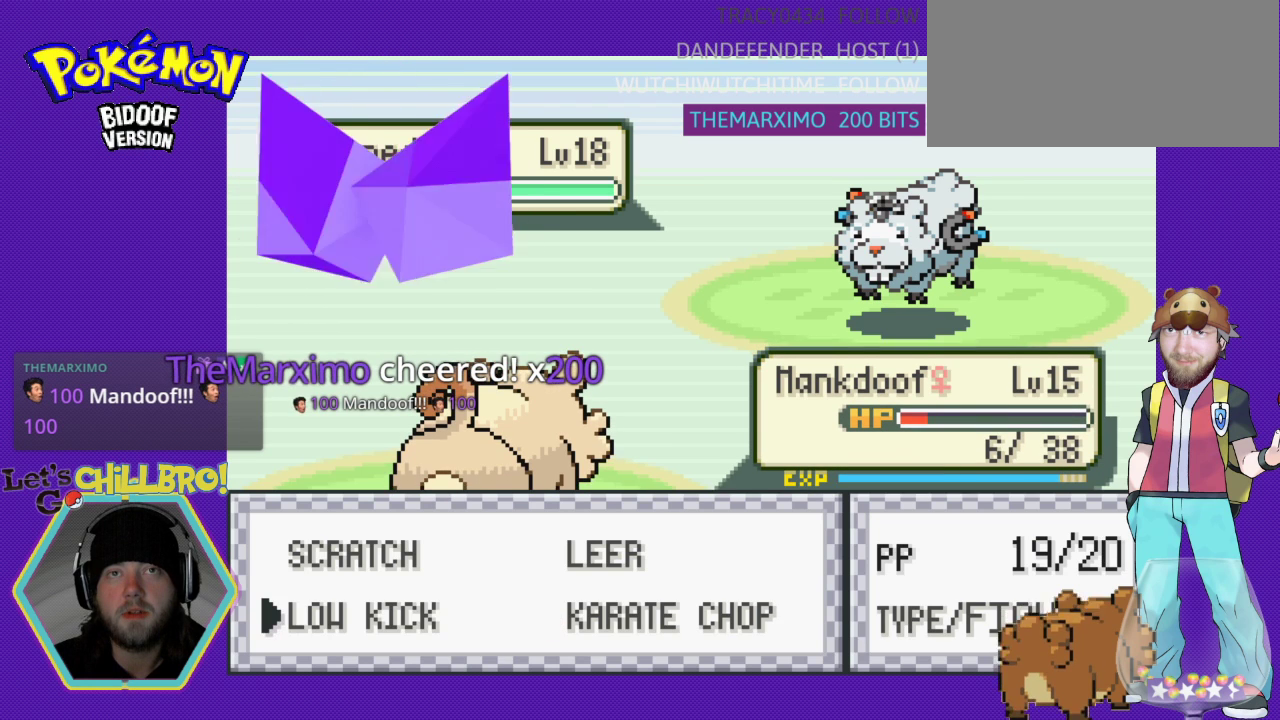
{"buttons": ["A"], "events": [[200, "A", "down"]]}
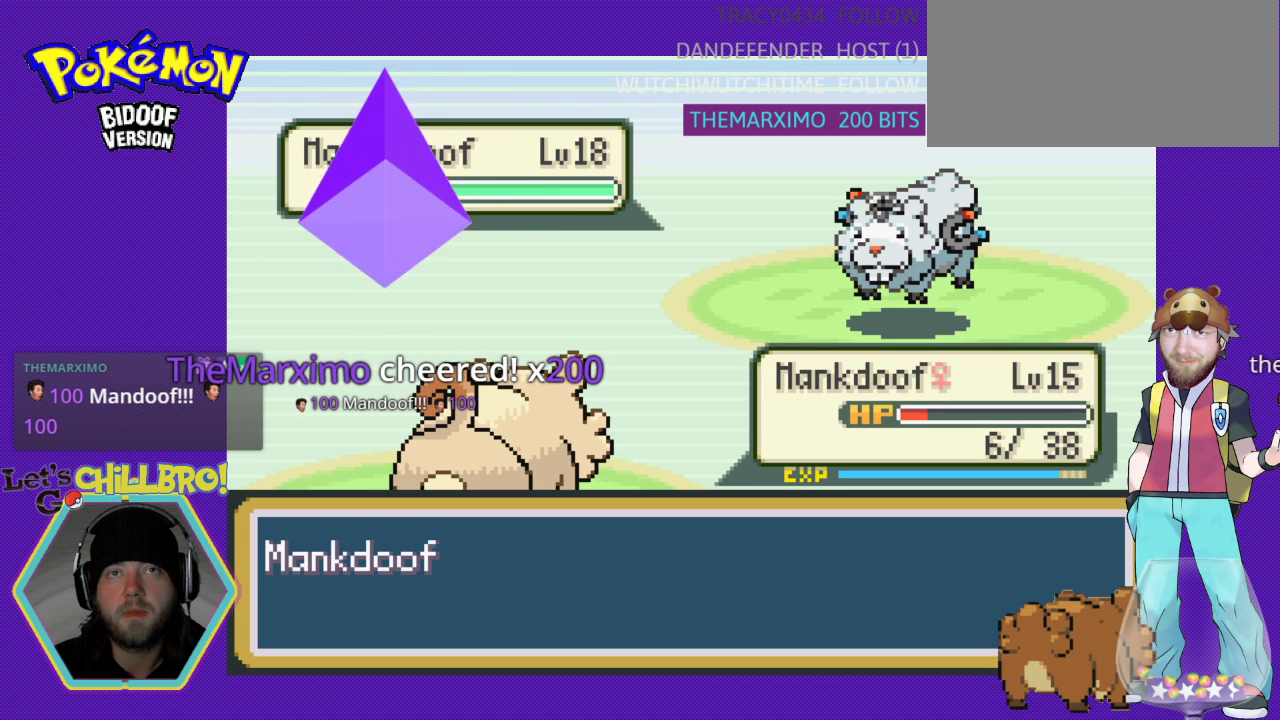
{"buttons": [], "events": [[133, "A", "up"]]}